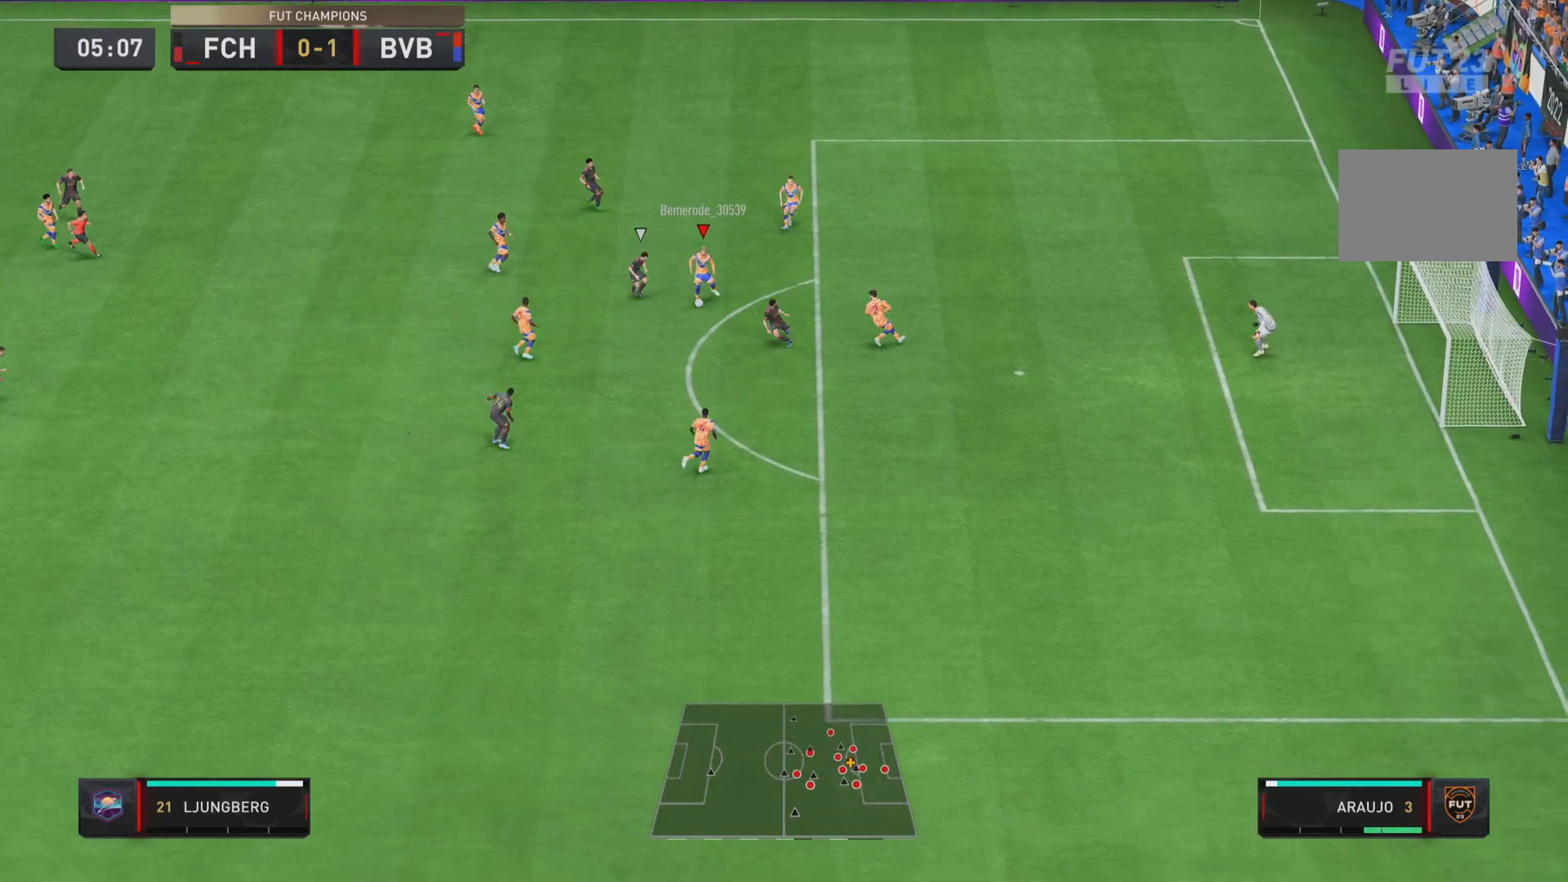
Gameplay with a controller (PlayStation layout); each line is a JSON object with the inputs held at the frame after it (dt_ms = milliseconds from this image to that frame). "events" lists button and stick changes between this image and that frame as [ms after this image, input, new state], when the widget could be followed in between. Not read: L3 R3.
{"dt_ms": 500, "buttons": [], "left_stick": "down-left", "right_stick": "center", "events": []}
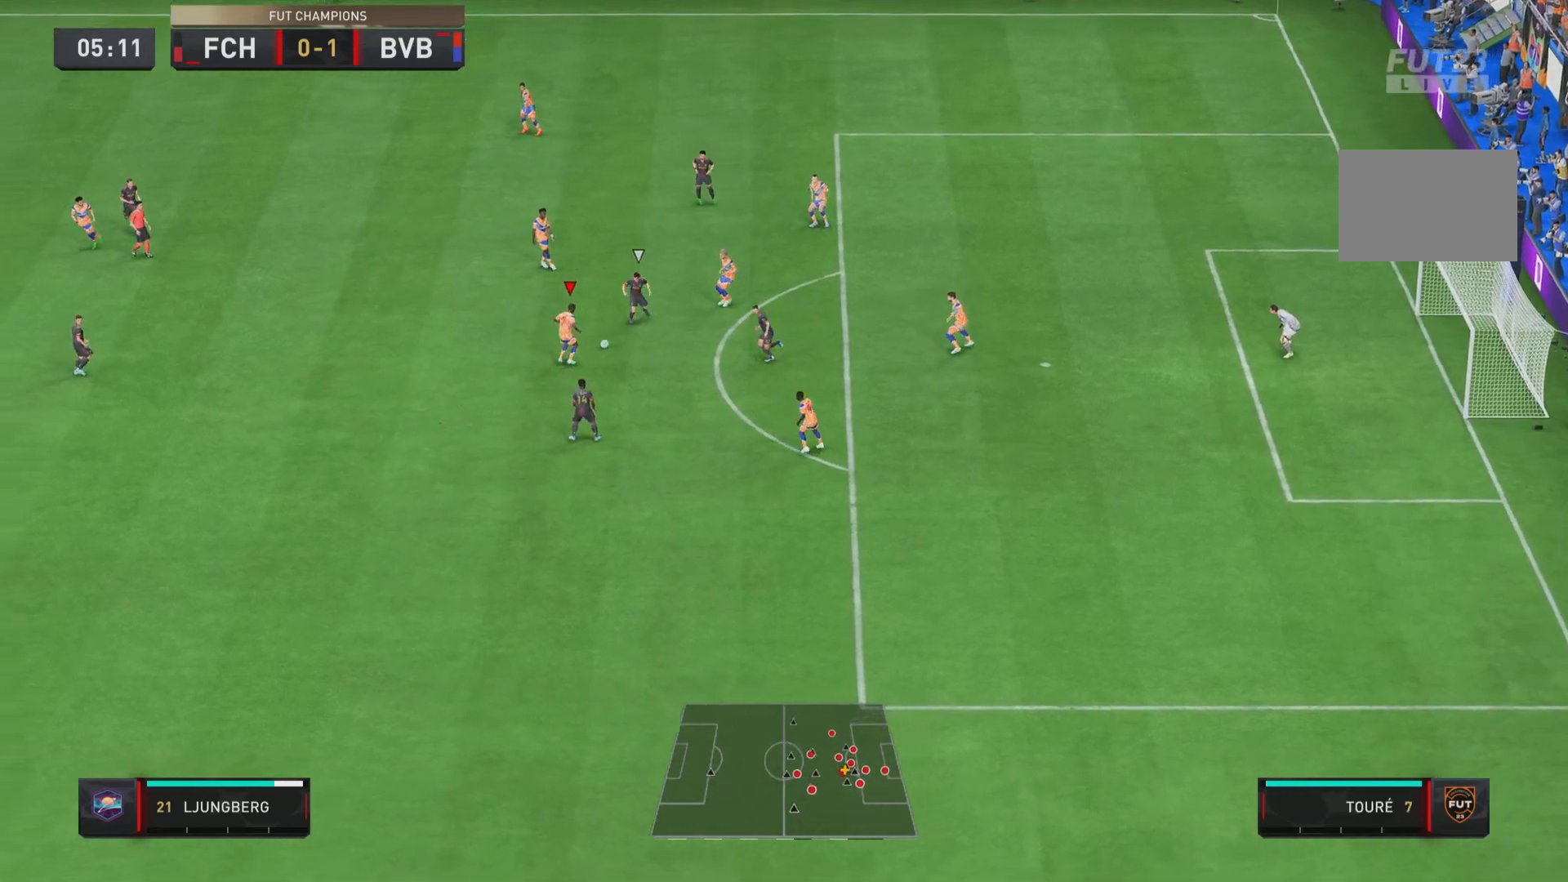
{"dt_ms": 501, "buttons": [], "left_stick": "left", "right_stick": "center", "events": [[201, "left_stick", "left"]]}
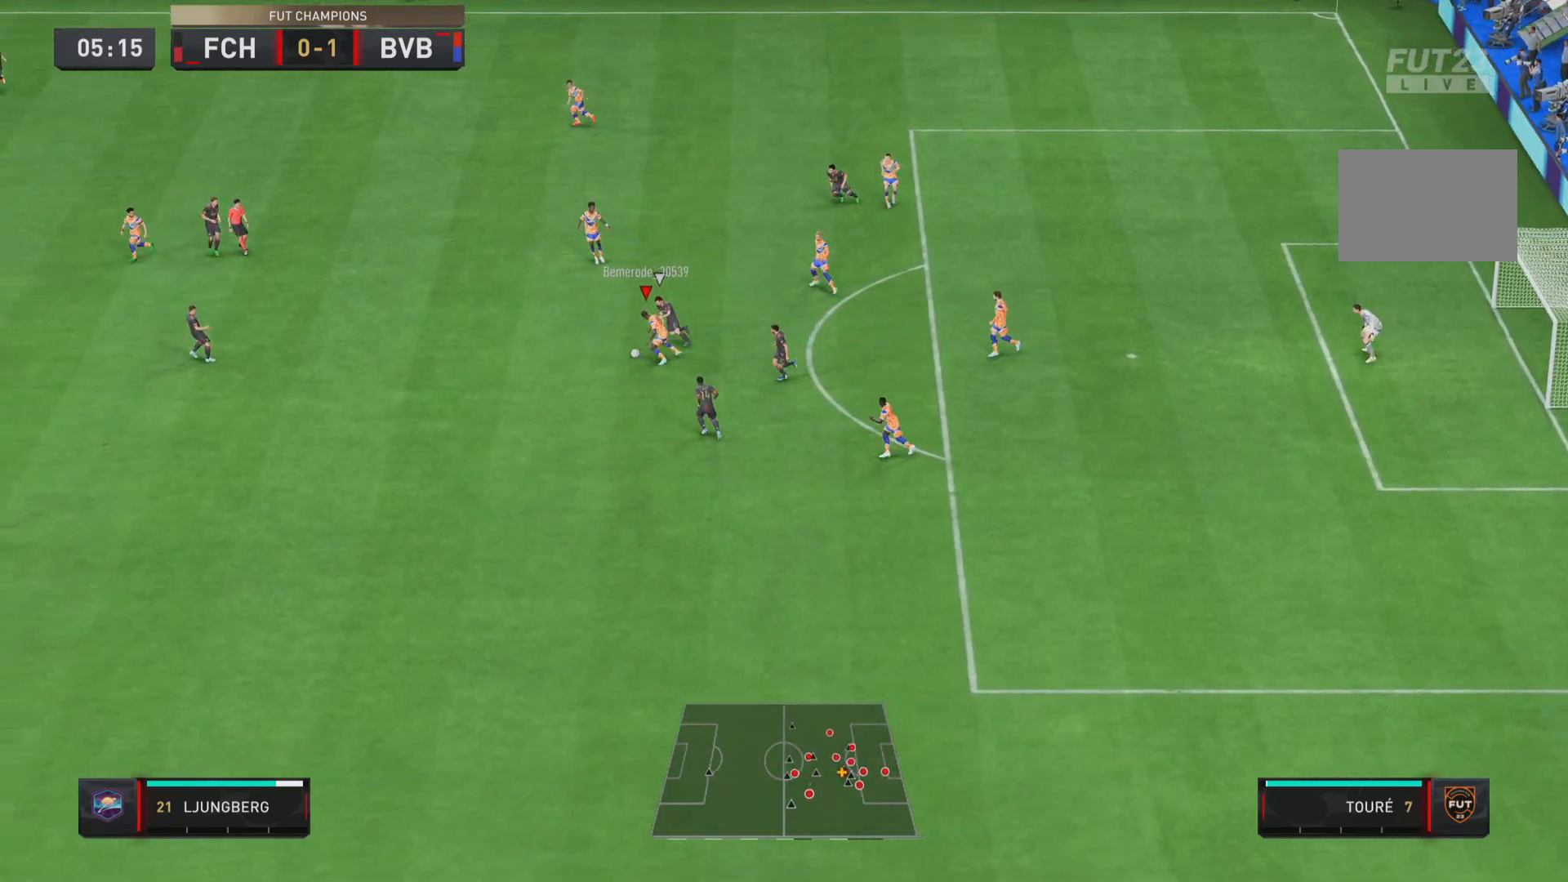
{"dt_ms": 500, "buttons": [], "left_stick": "left", "right_stick": "center", "events": [[50, "CROSS", "down"], [217, "CROSS", "up"]]}
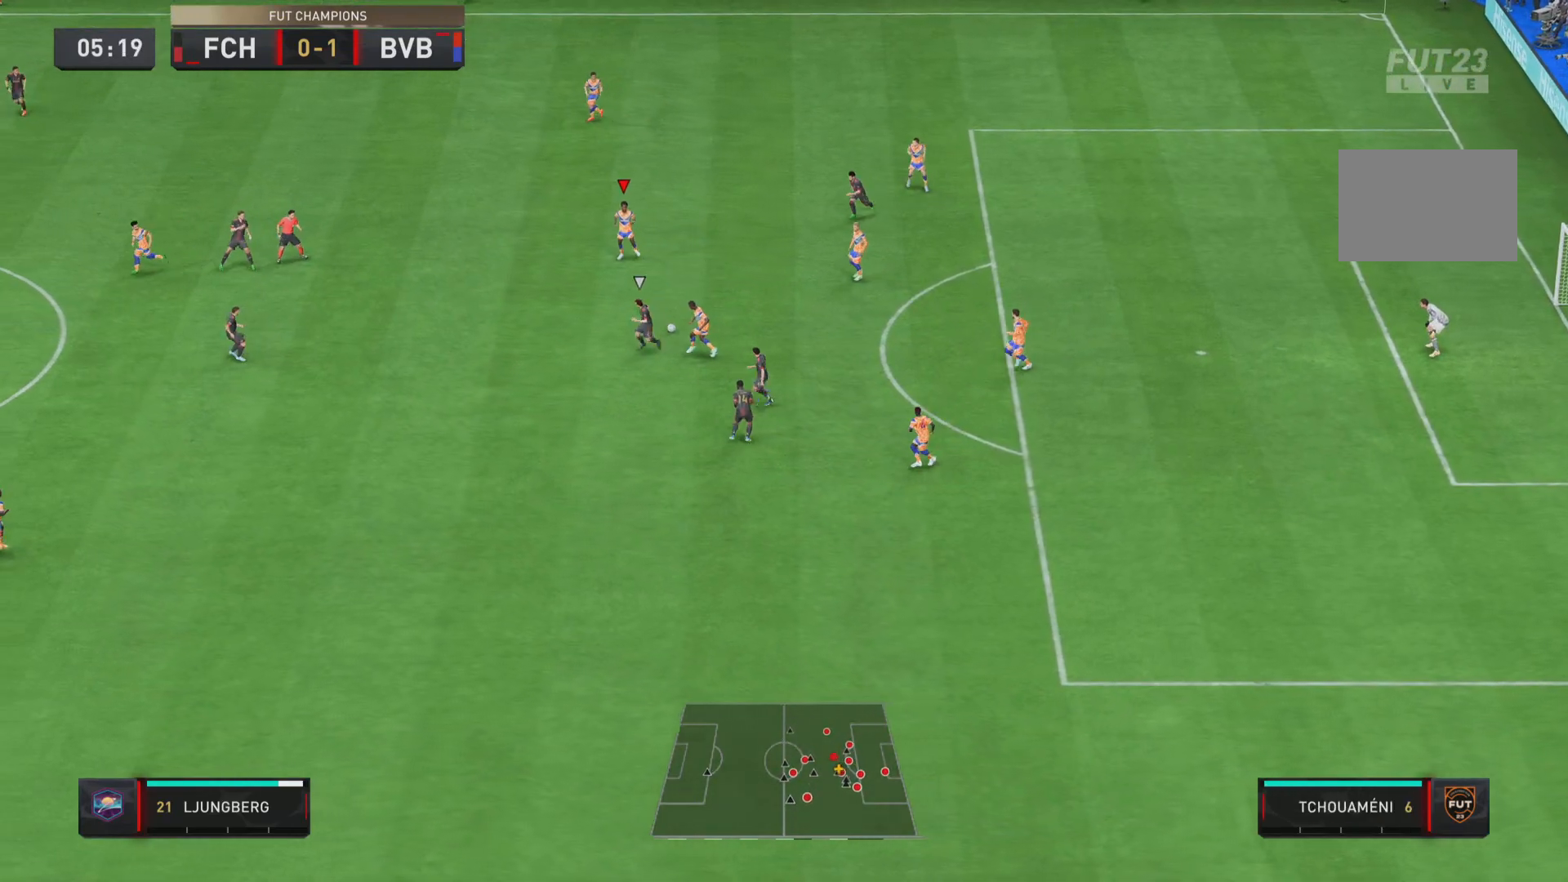
{"dt_ms": 501, "buttons": [], "left_stick": "left", "right_stick": "center", "events": []}
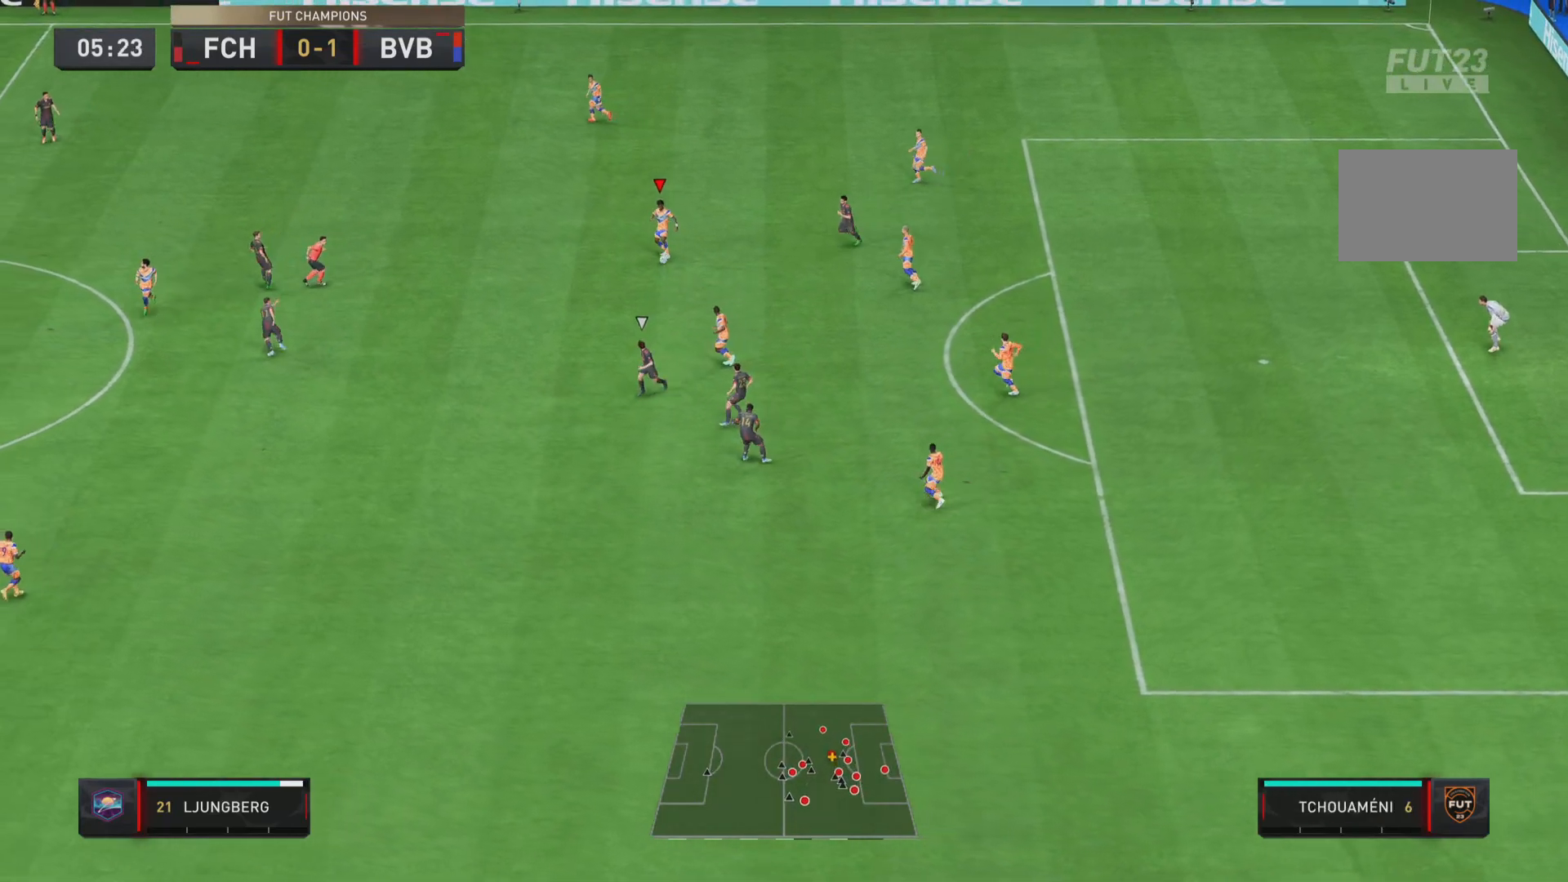
{"dt_ms": 500, "buttons": ["TRIANGLE"], "left_stick": "left", "right_stick": "center", "events": [[50, "left_stick", "down-left"], [434, "left_stick", "left"], [467, "TRIANGLE", "down"]]}
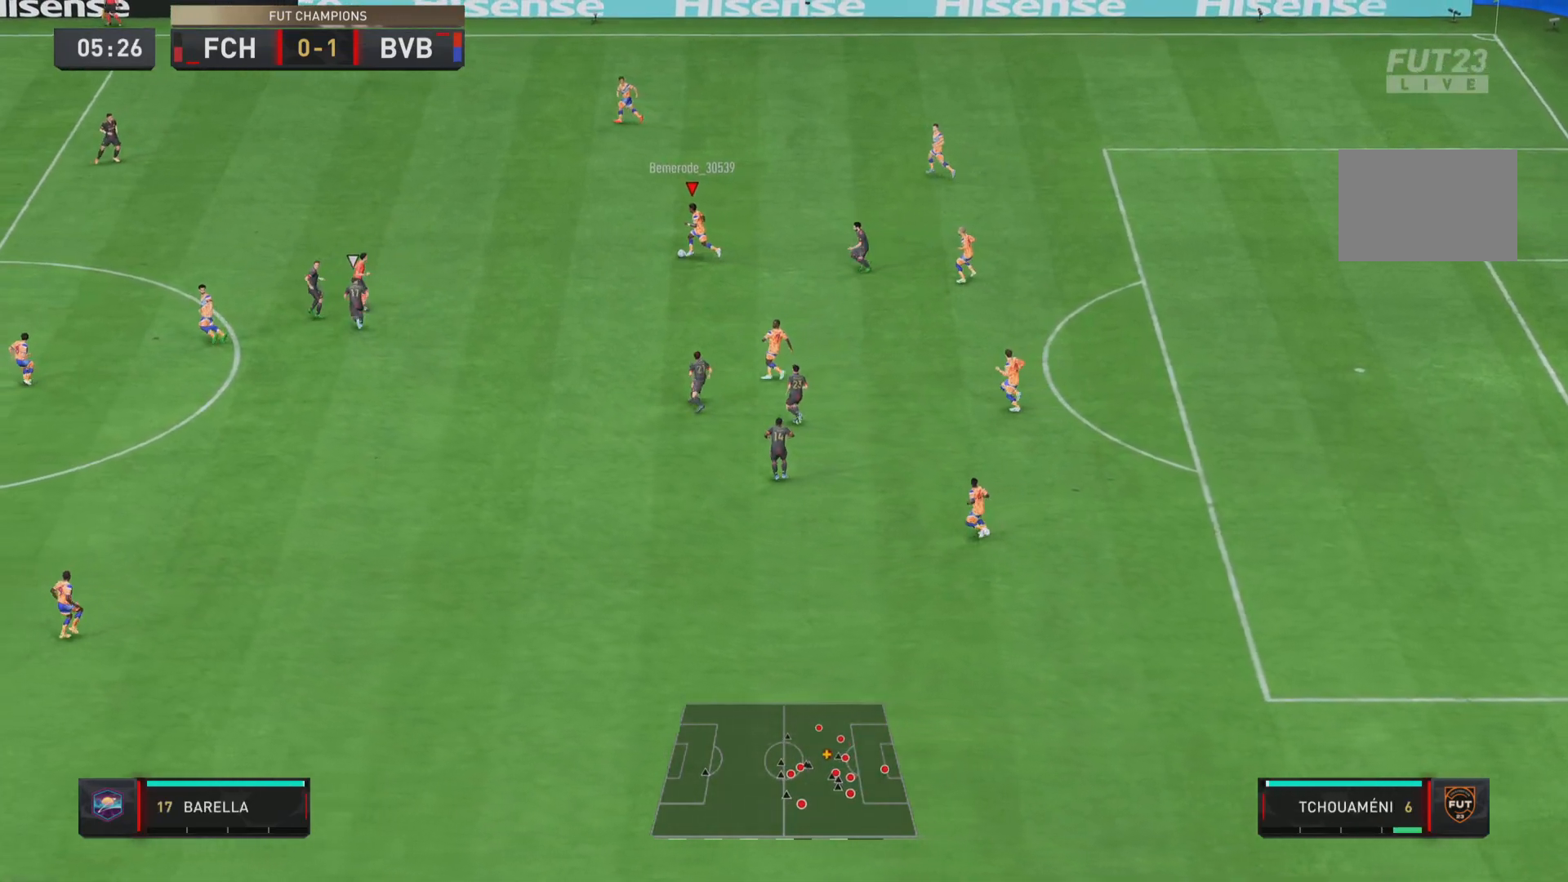
{"dt_ms": 501, "buttons": ["R1"], "left_stick": "center", "right_stick": "center", "events": [[134, "TRIANGLE", "up"], [267, "R1", "down"], [334, "left_stick", "center"]]}
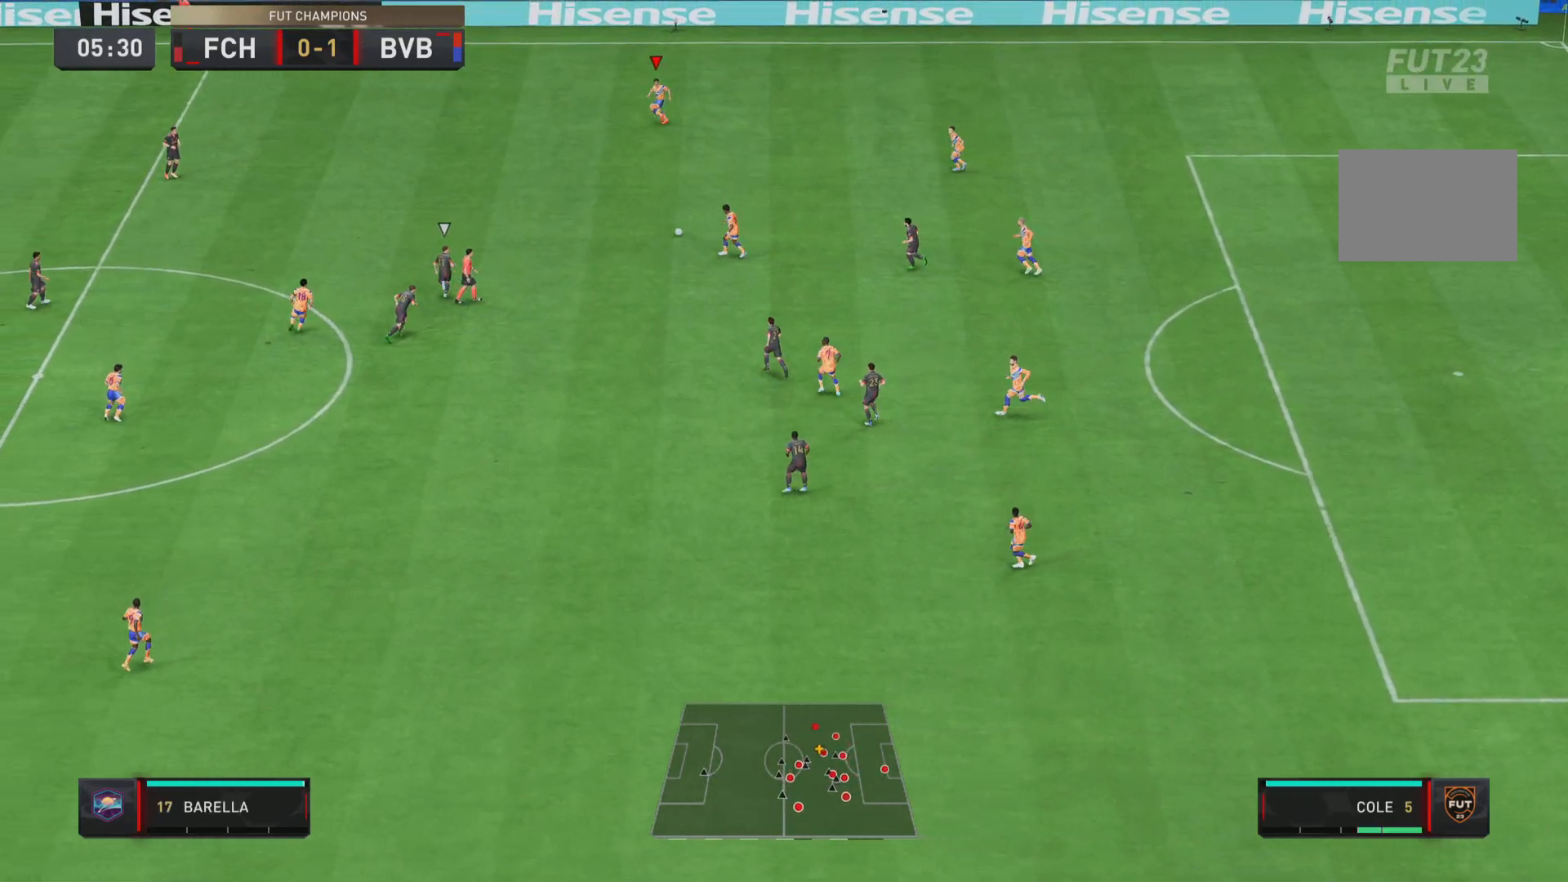
{"dt_ms": 500, "buttons": ["R1"], "left_stick": "down-left", "right_stick": "center", "events": [[167, "left_stick", "down-left"]]}
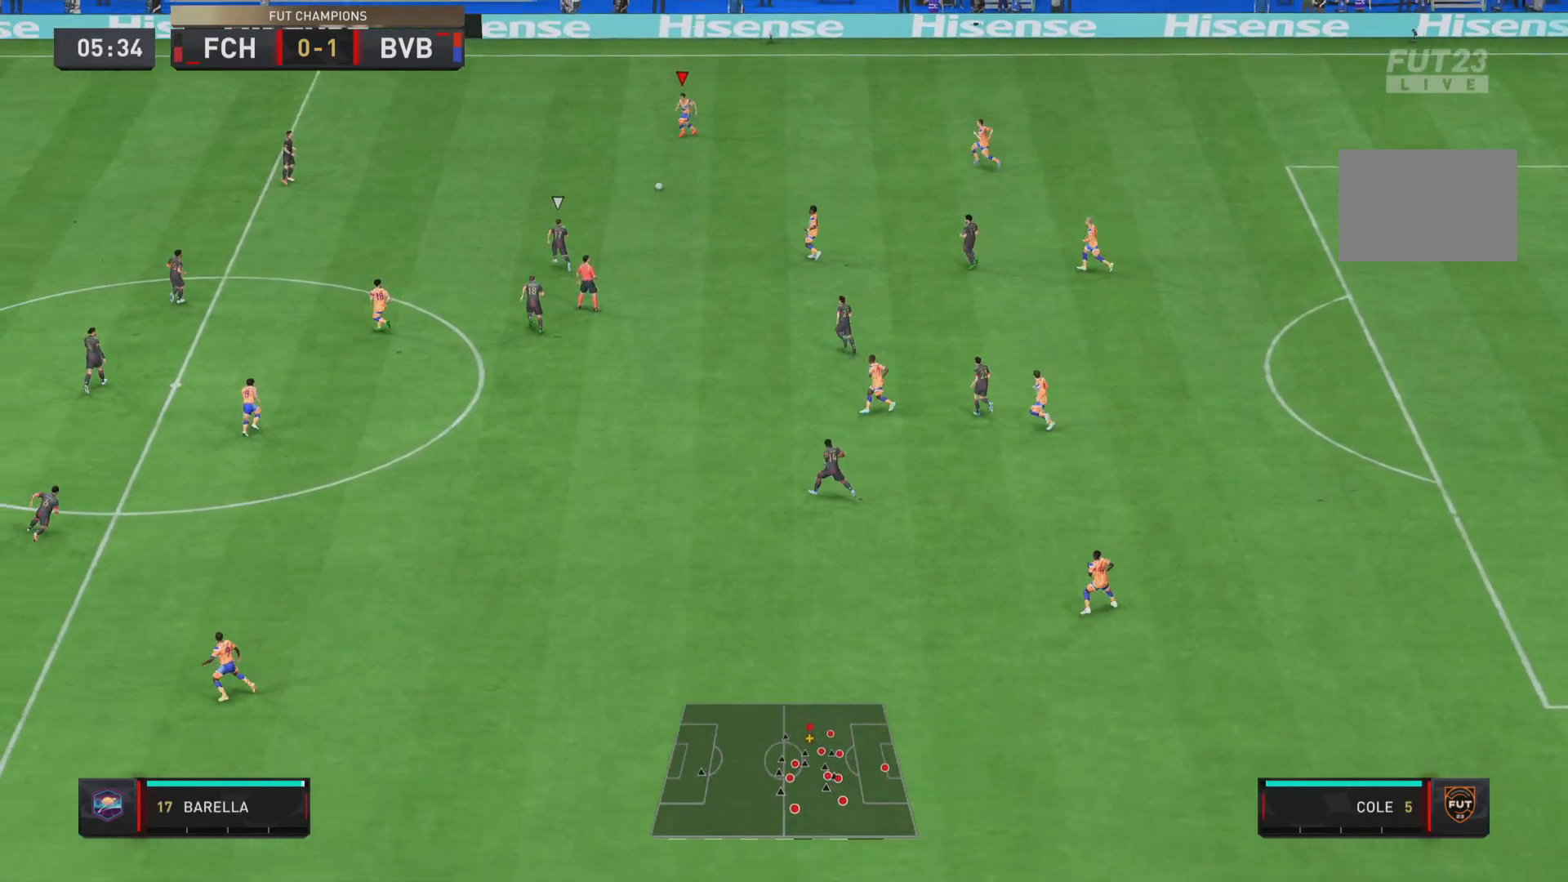
{"dt_ms": 501, "buttons": [], "left_stick": "down-left", "right_stick": "center", "events": [[418, "R1", "up"]]}
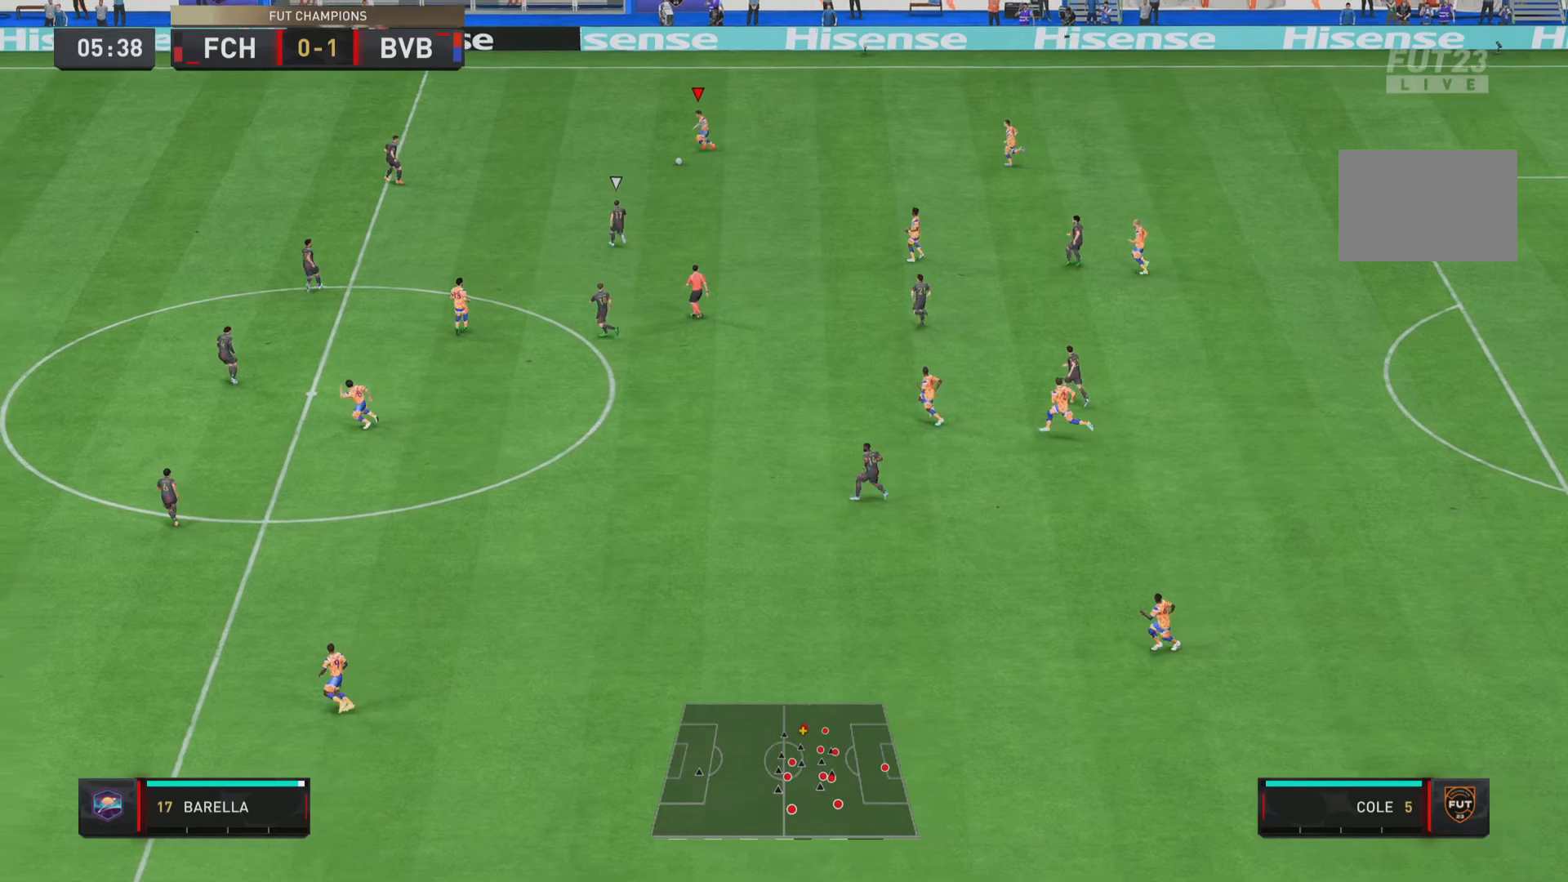
{"dt_ms": 984, "buttons": [], "left_stick": "up", "right_stick": "center", "events": [[117, "left_stick", "down"], [901, "left_stick", "center"], [984, "left_stick", "up"]]}
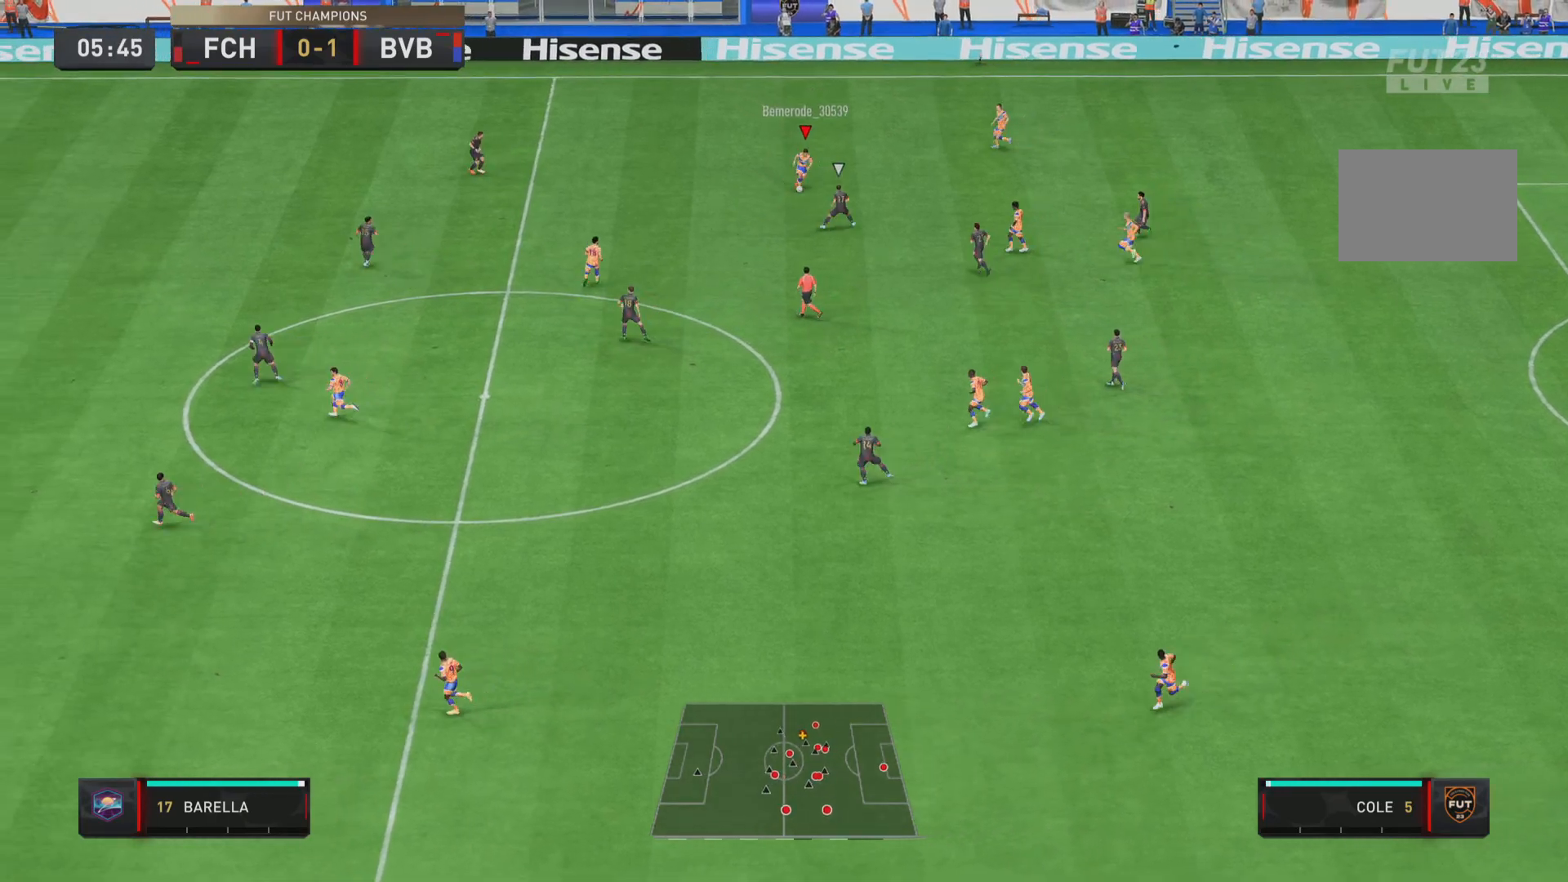
{"dt_ms": 501, "buttons": [], "left_stick": "down-left", "right_stick": "center", "events": [[184, "left_stick", "left"], [451, "left_stick", "down-left"]]}
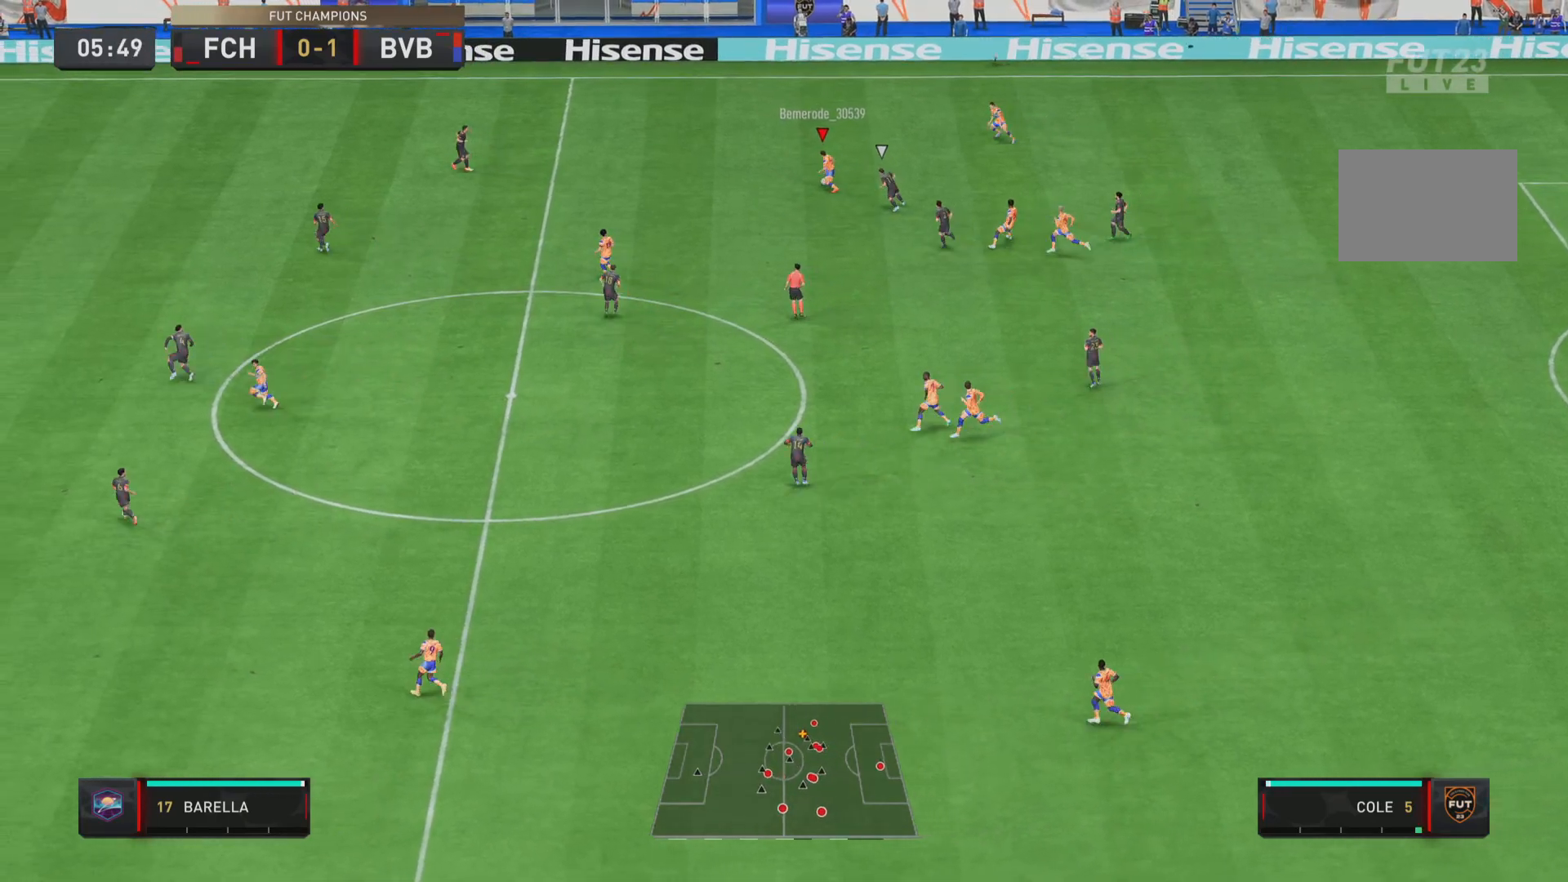
{"dt_ms": 500, "buttons": [], "left_stick": "center", "right_stick": "center", "events": [[16, "CROSS", "down"], [183, "CROSS", "up"], [383, "left_stick", "center"]]}